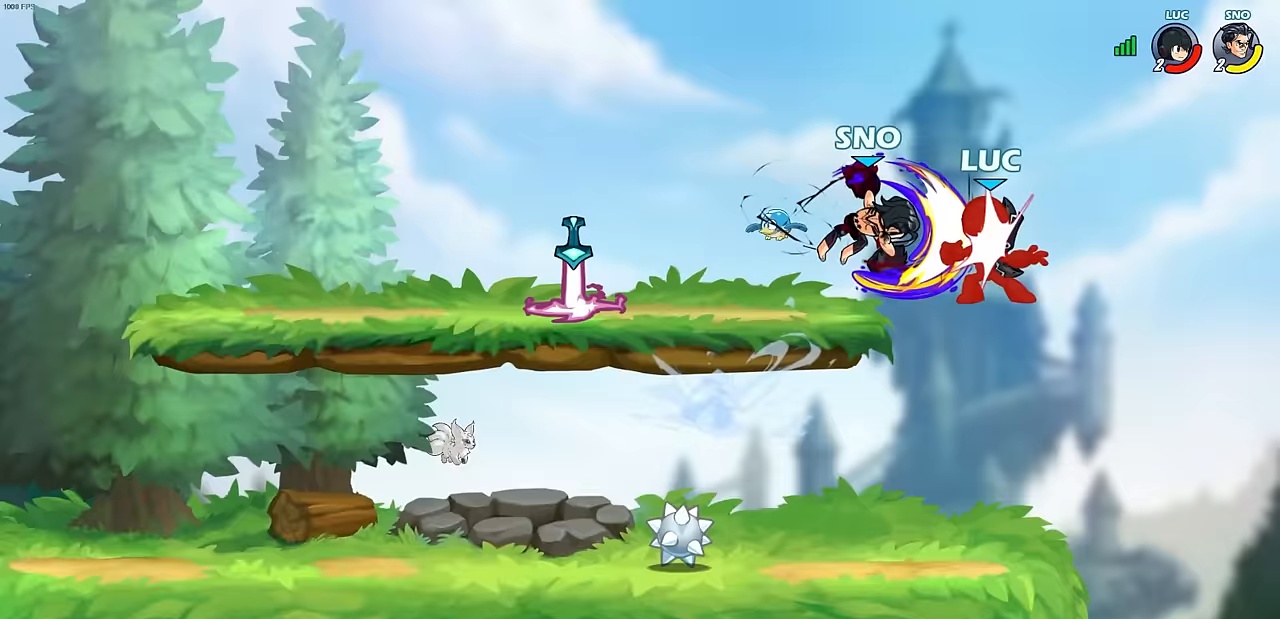
Gameplay with a controller (PlayStation layout); each line is a JSON object with the inputs held at the frame after it. "events" lists button and stick changes between this image and that frame as [ms after this image, input, new state], when the widget could be followed in between. Not read: right_stick.
{"buttons": [], "left_stick": "left", "events": [[50, "R1", "up"], [67, "R2", "up"], [300, "left_stick", "up-left"], [367, "left_stick", "left"]]}
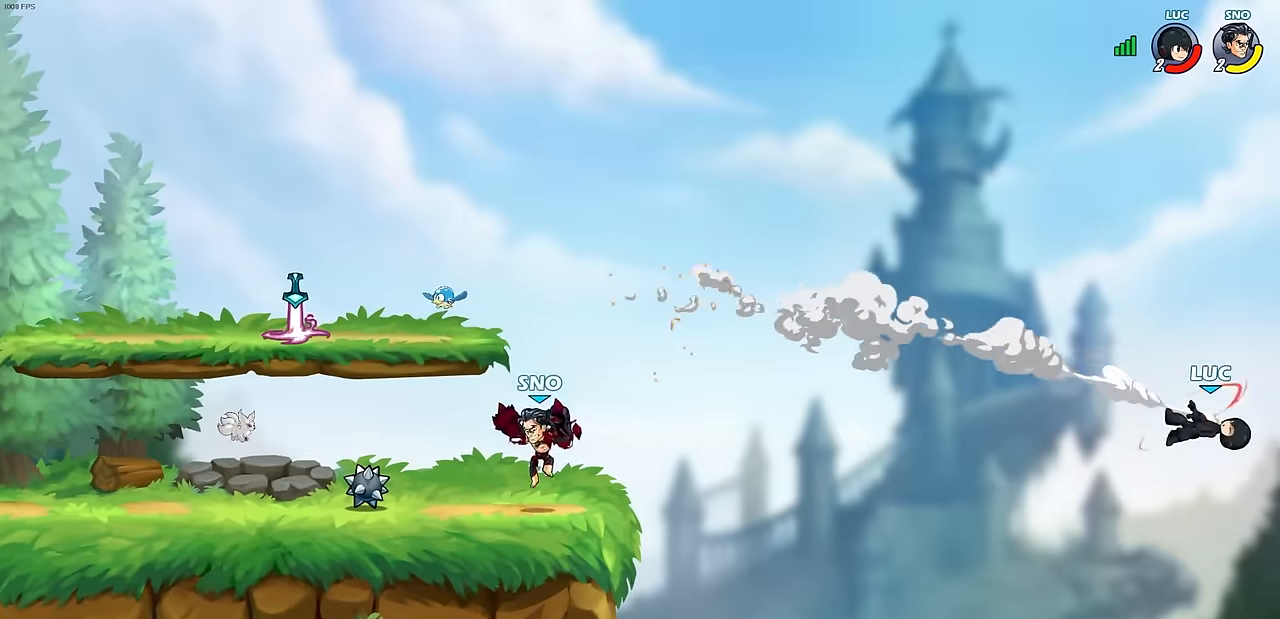
{"buttons": [], "left_stick": "left", "events": []}
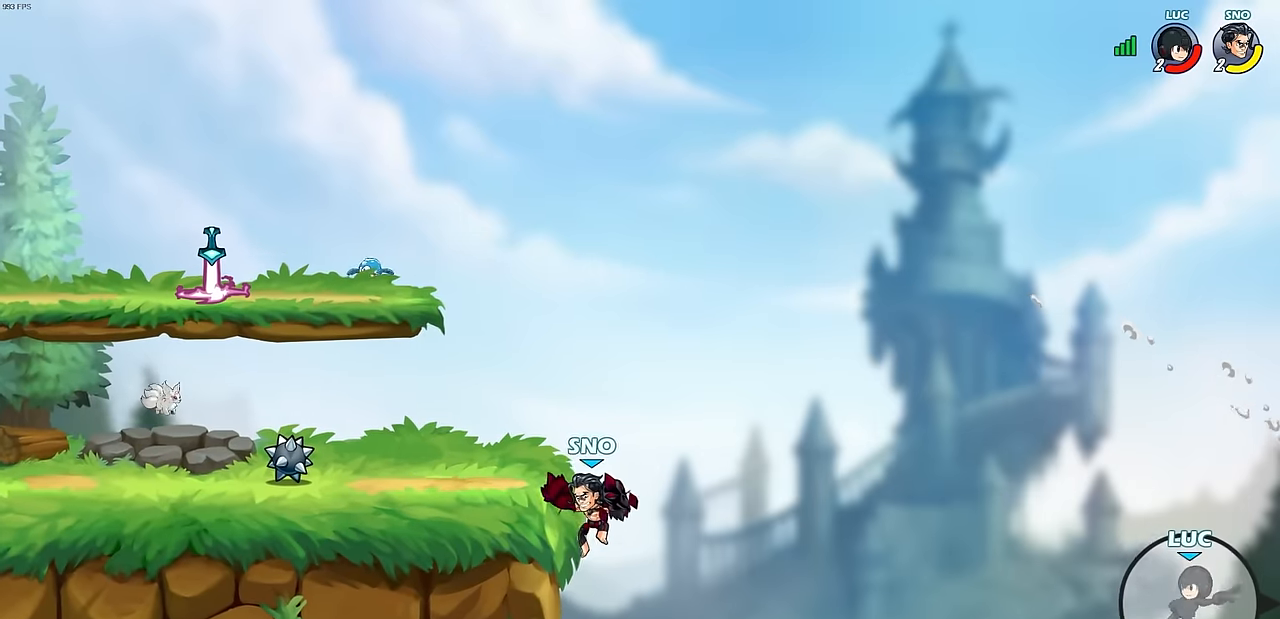
{"buttons": [], "left_stick": "left", "events": []}
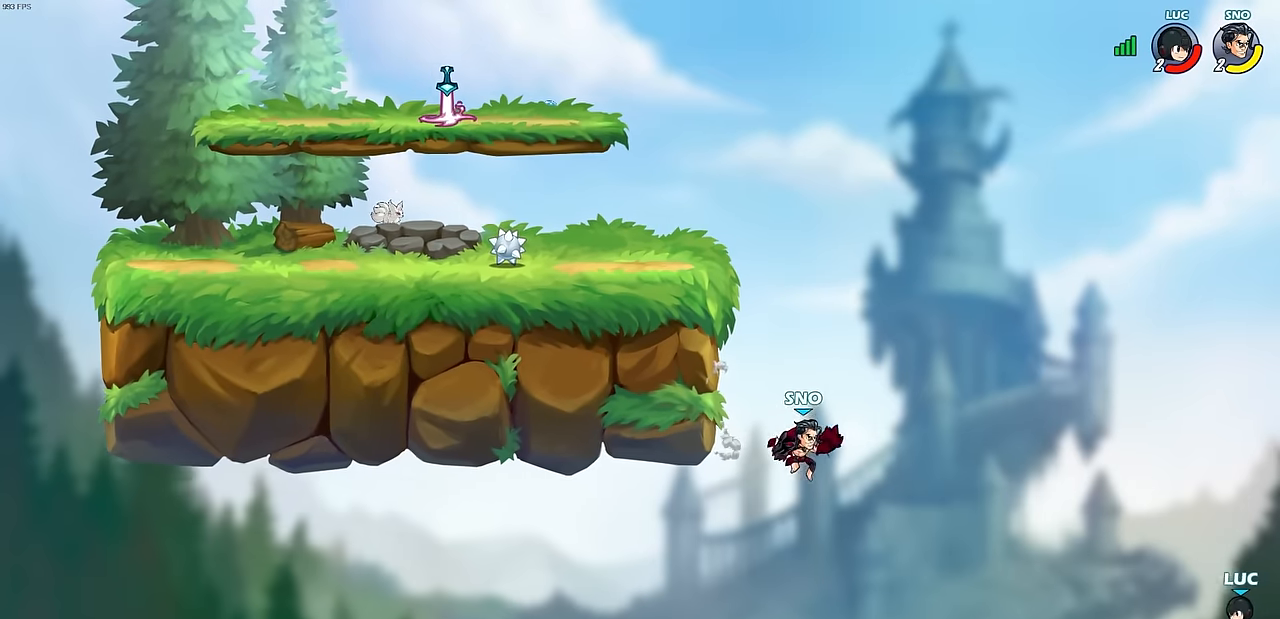
{"buttons": [], "left_stick": "left", "events": [[283, "CROSS", "down"], [400, "CROSS", "up"]]}
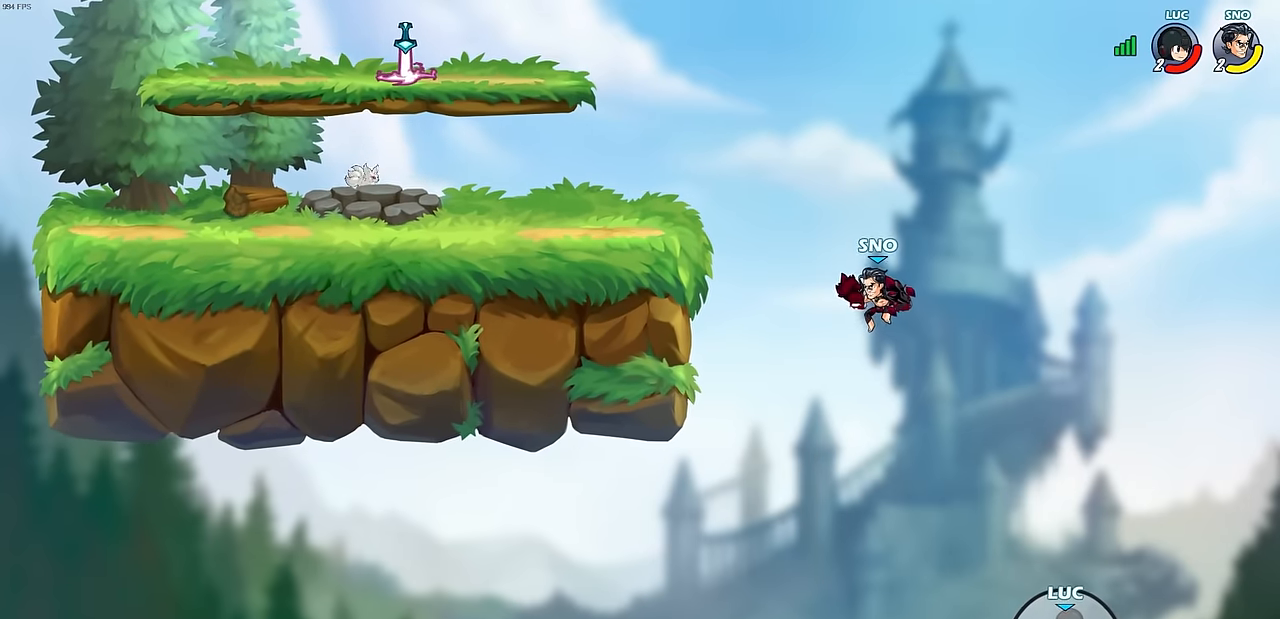
{"buttons": ["CIRCLE"], "left_stick": "up-left", "events": [[200, "CROSS", "down"], [317, "CROSS", "up"], [417, "left_stick", "up-left"], [433, "CIRCLE", "down"]]}
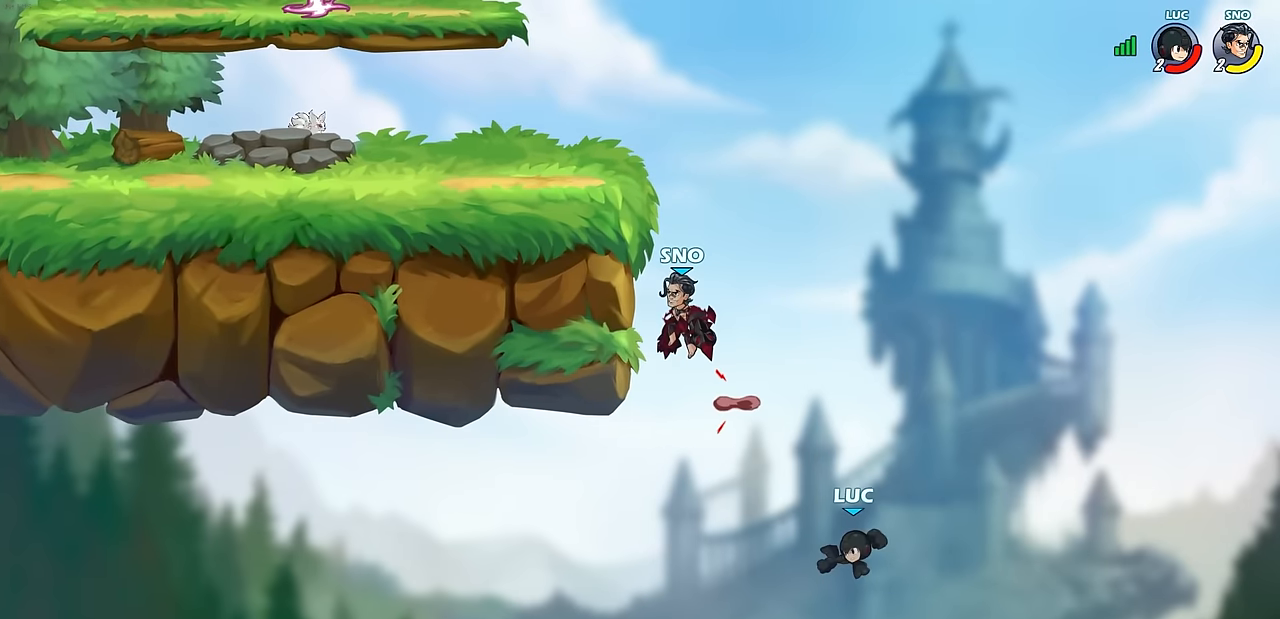
{"buttons": [], "left_stick": "right", "events": [[17, "left_stick", "up-right"], [50, "CIRCLE", "up"], [167, "left_stick", "right"]]}
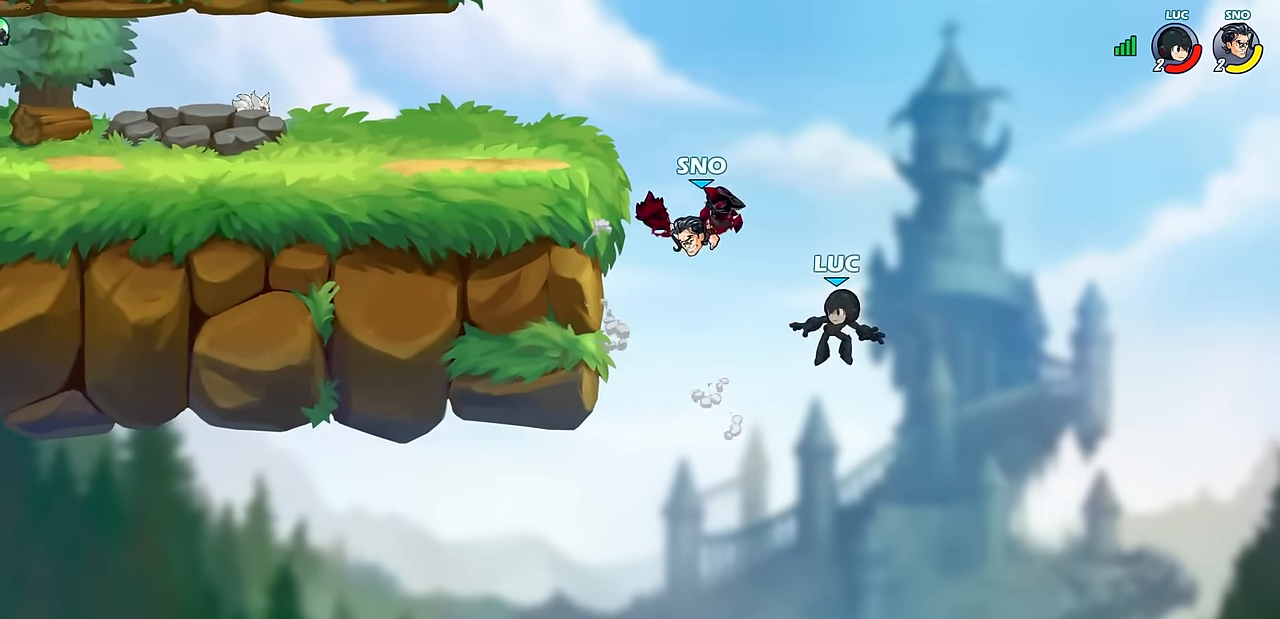
{"buttons": [], "left_stick": "up-left", "events": [[100, "left_stick", "up-left"]]}
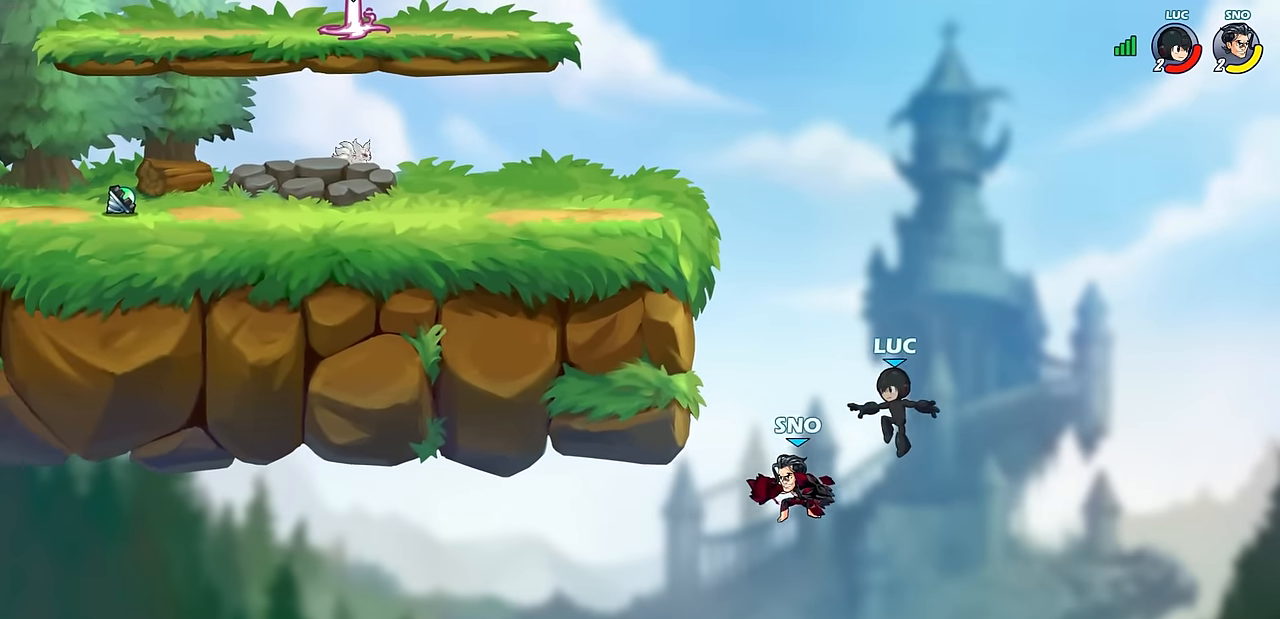
{"buttons": ["R2"], "left_stick": "up-left", "events": [[217, "R2", "down"]]}
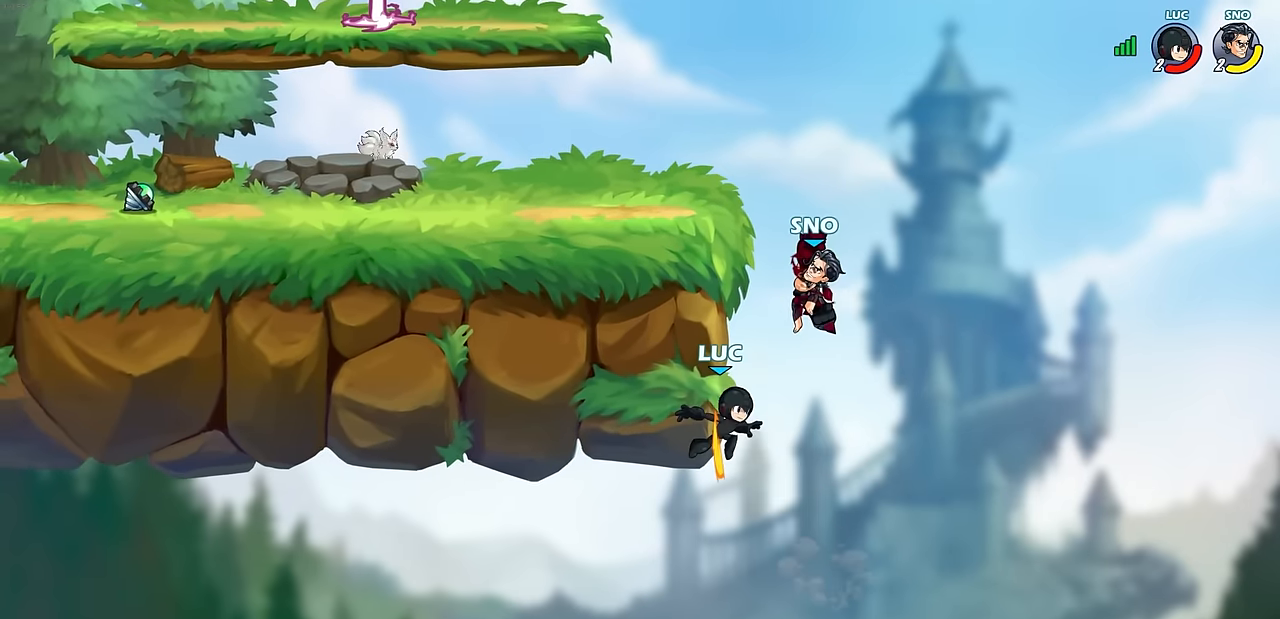
{"buttons": [], "left_stick": "up-right", "events": [[33, "R2", "up"], [33, "left_stick", "up-right"], [100, "CROSS", "down"], [117, "left_stick", "left"], [133, "CIRCLE", "down"], [167, "CROSS", "up"], [250, "CIRCLE", "up"], [400, "left_stick", "up-right"]]}
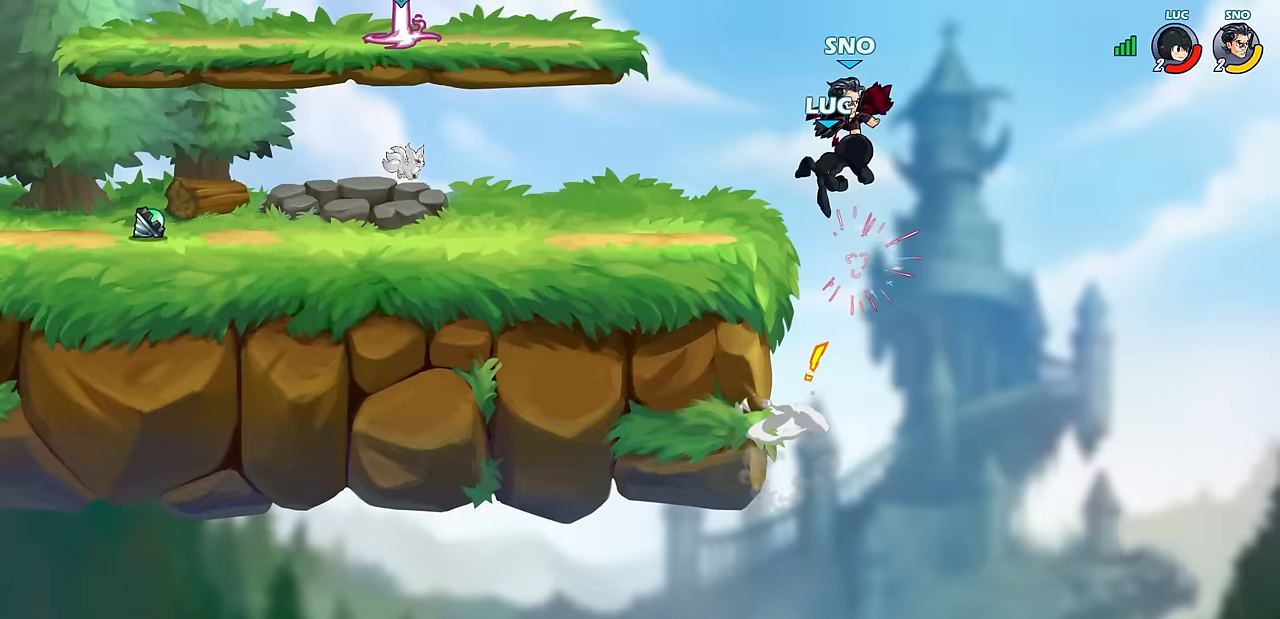
{"buttons": [], "left_stick": "center", "events": [[100, "left_stick", "up-left"], [217, "CROSS", "down"], [217, "left_stick", "center"], [250, "SQUARE", "down"], [267, "CROSS", "up"], [317, "SQUARE", "up"]]}
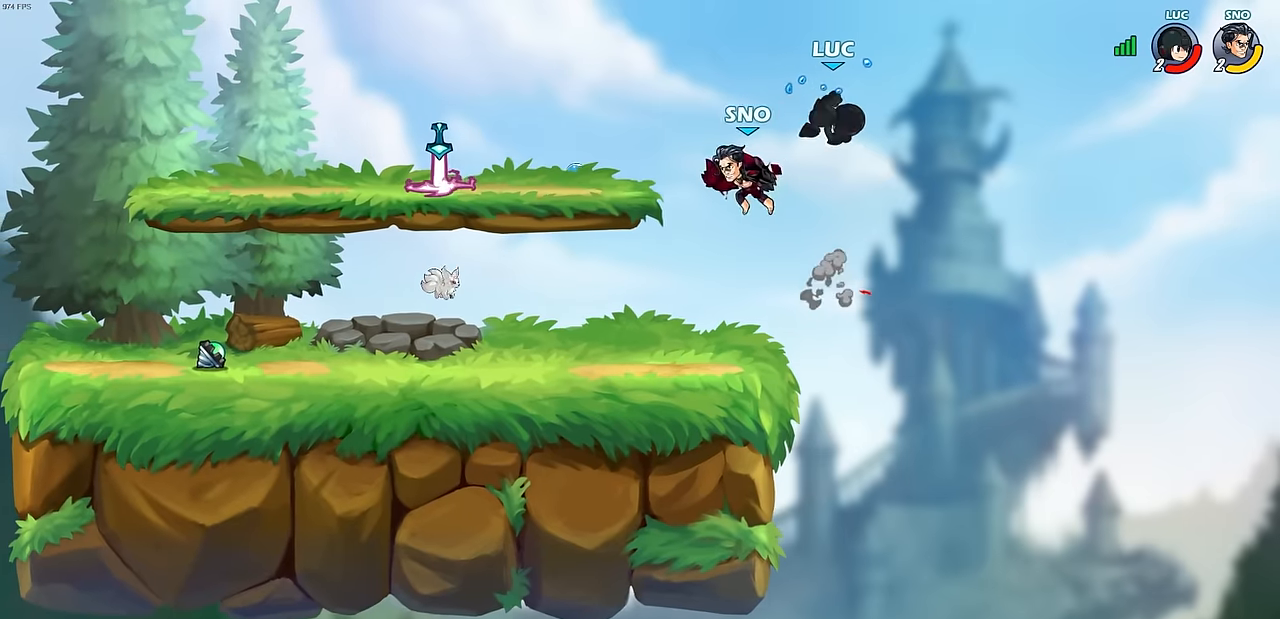
{"buttons": ["SQUARE"], "left_stick": "down-left", "events": [[183, "left_stick", "up-right"], [433, "left_stick", "down-left"], [500, "SQUARE", "down"]]}
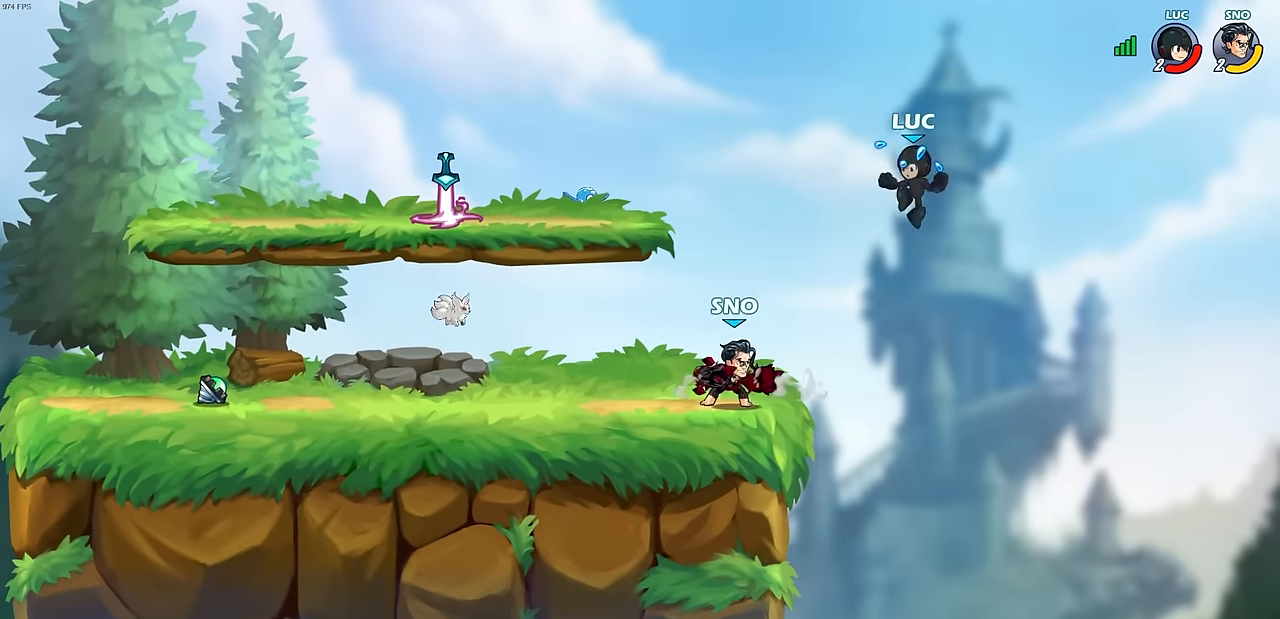
{"buttons": [], "left_stick": "up-left", "events": [[67, "SQUARE", "up"], [183, "left_stick", "center"], [367, "left_stick", "left"], [500, "left_stick", "up-left"]]}
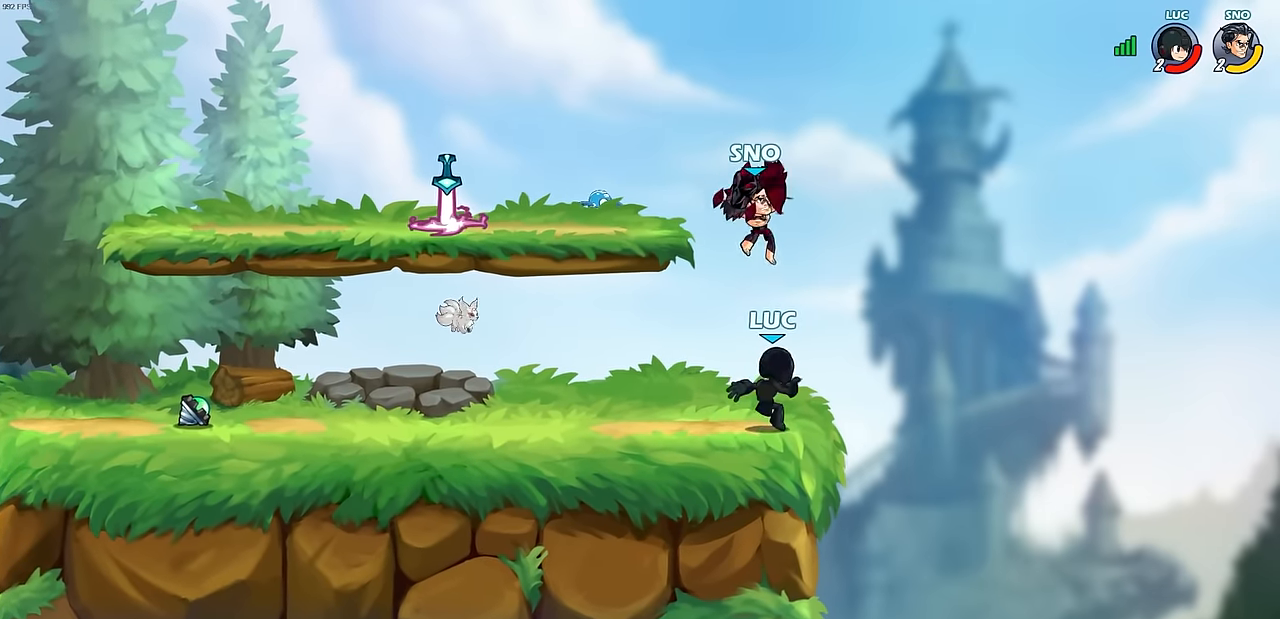
{"buttons": [], "left_stick": "center", "events": [[100, "left_stick", "center"], [167, "CROSS", "down"], [200, "SQUARE", "down"], [217, "CROSS", "up"], [250, "SQUARE", "up"]]}
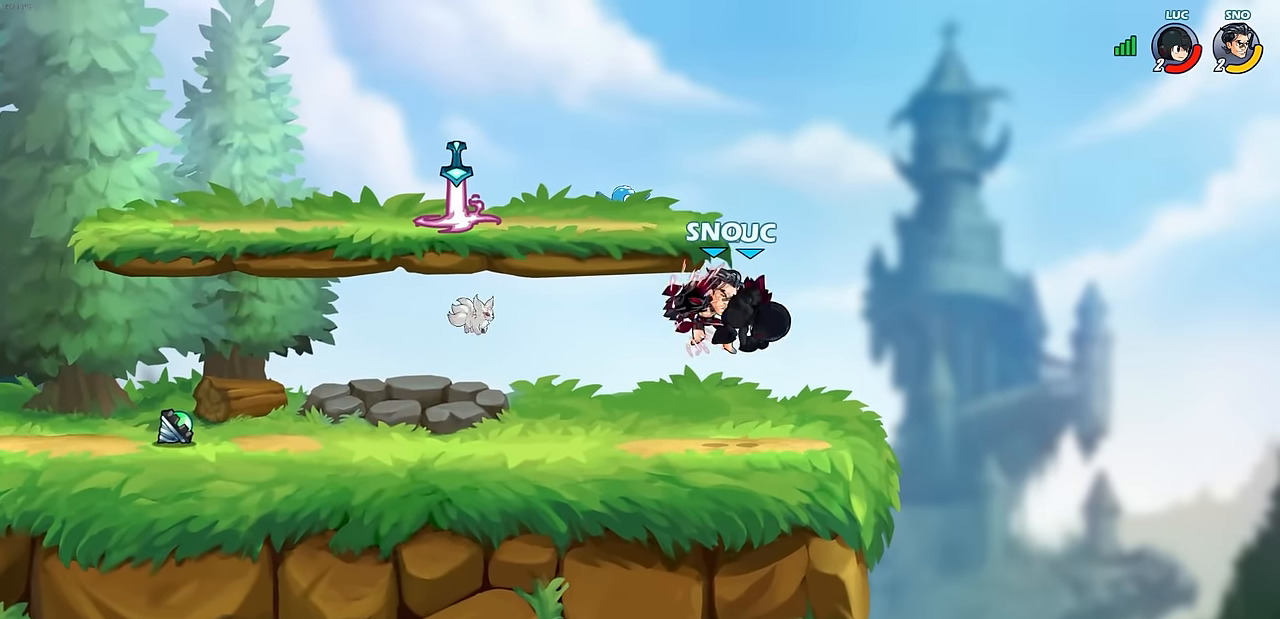
{"buttons": [], "left_stick": "left", "events": [[450, "left_stick", "left"]]}
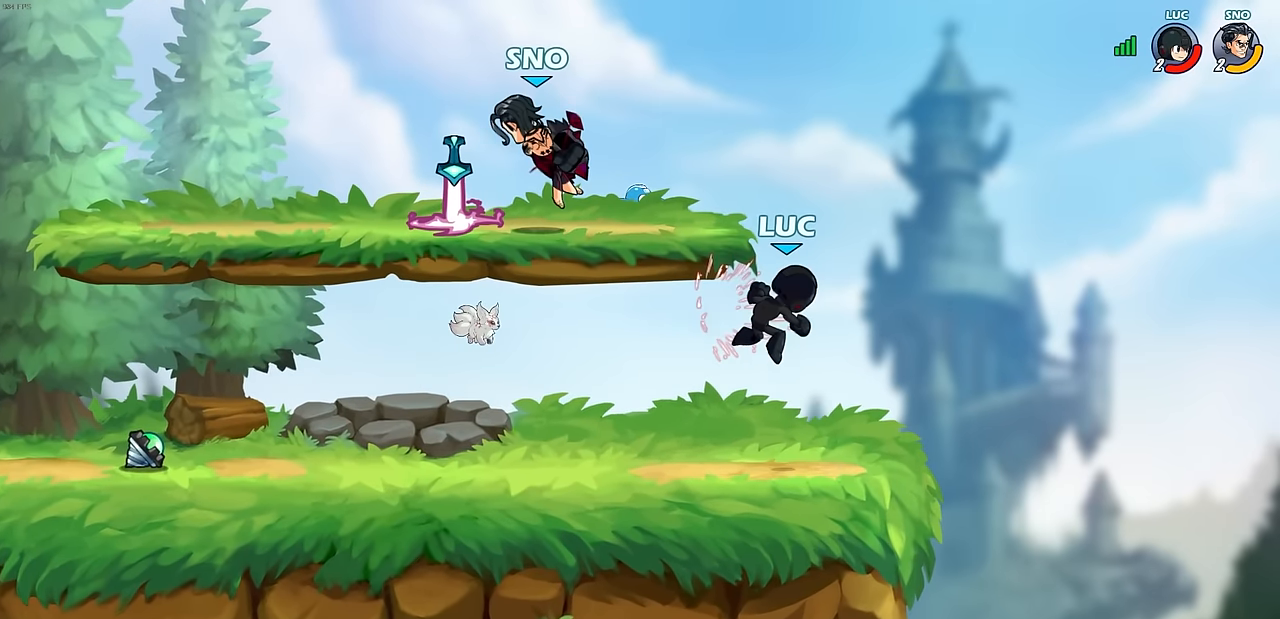
{"buttons": [], "left_stick": "center", "events": [[100, "left_stick", "down-left"], [317, "left_stick", "center"]]}
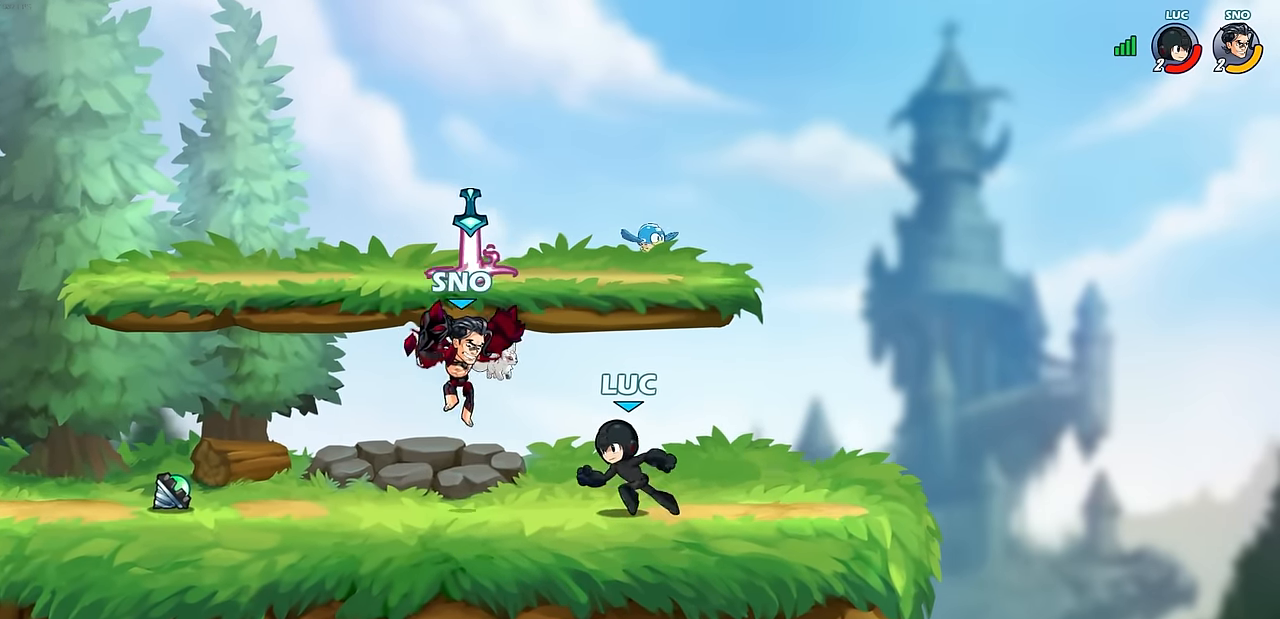
{"buttons": ["R2"], "left_stick": "center", "events": [[367, "R2", "down"]]}
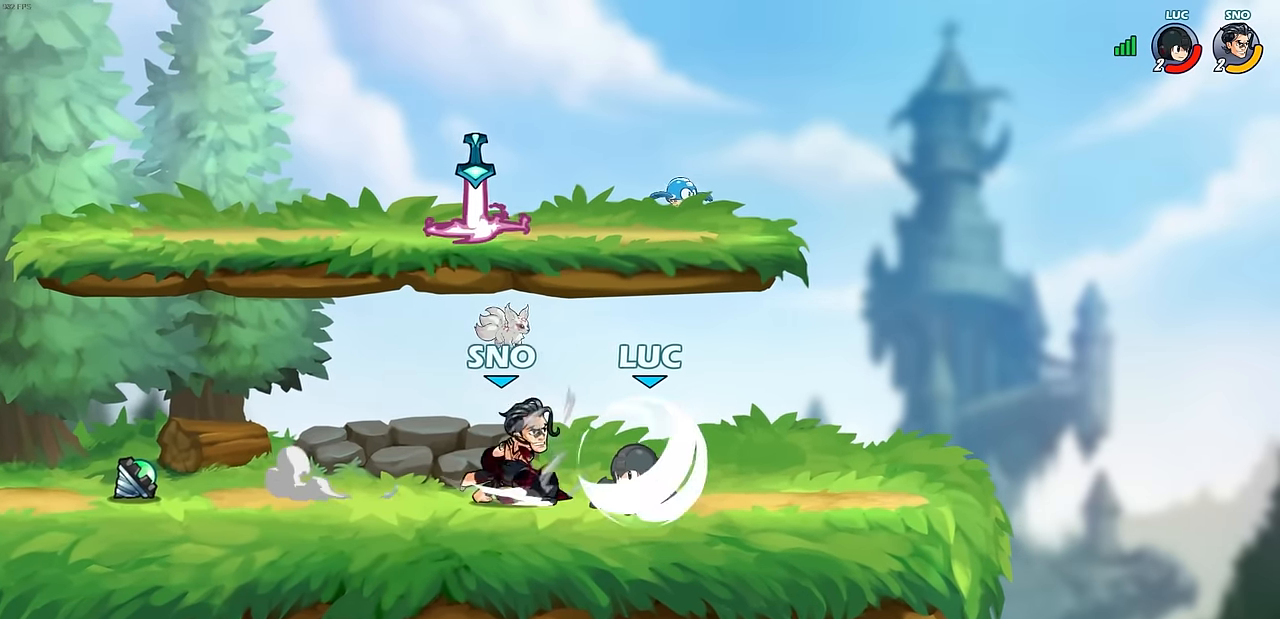
{"buttons": [], "left_stick": "center", "events": [[117, "left_stick", "down"], [133, "R2", "up"], [233, "SQUARE", "down"], [250, "SQUARE", "up"], [250, "left_stick", "down-left"], [367, "left_stick", "up-left"], [400, "CROSS", "down"], [433, "left_stick", "center"], [483, "CROSS", "up"]]}
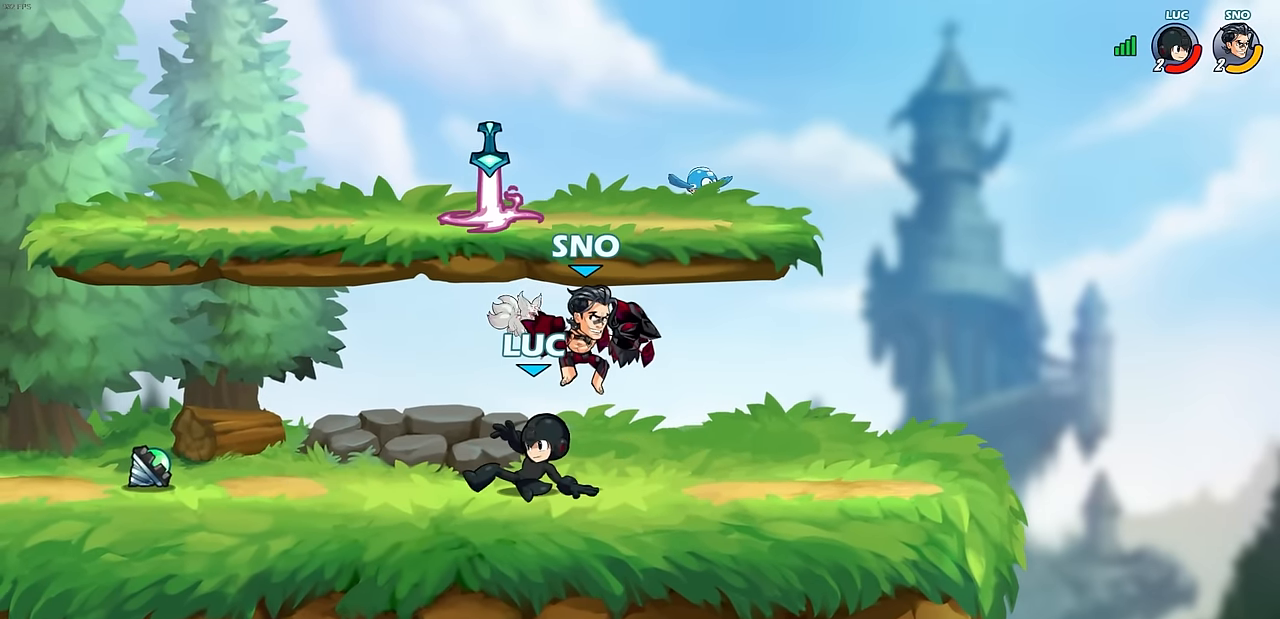
{"buttons": [], "left_stick": "left", "events": [[17, "CIRCLE", "down"], [117, "CIRCLE", "up"], [267, "left_stick", "up"], [300, "CROSS", "down"], [367, "CIRCLE", "down"], [367, "CROSS", "up"], [433, "left_stick", "center"], [483, "CIRCLE", "up"], [500, "left_stick", "left"]]}
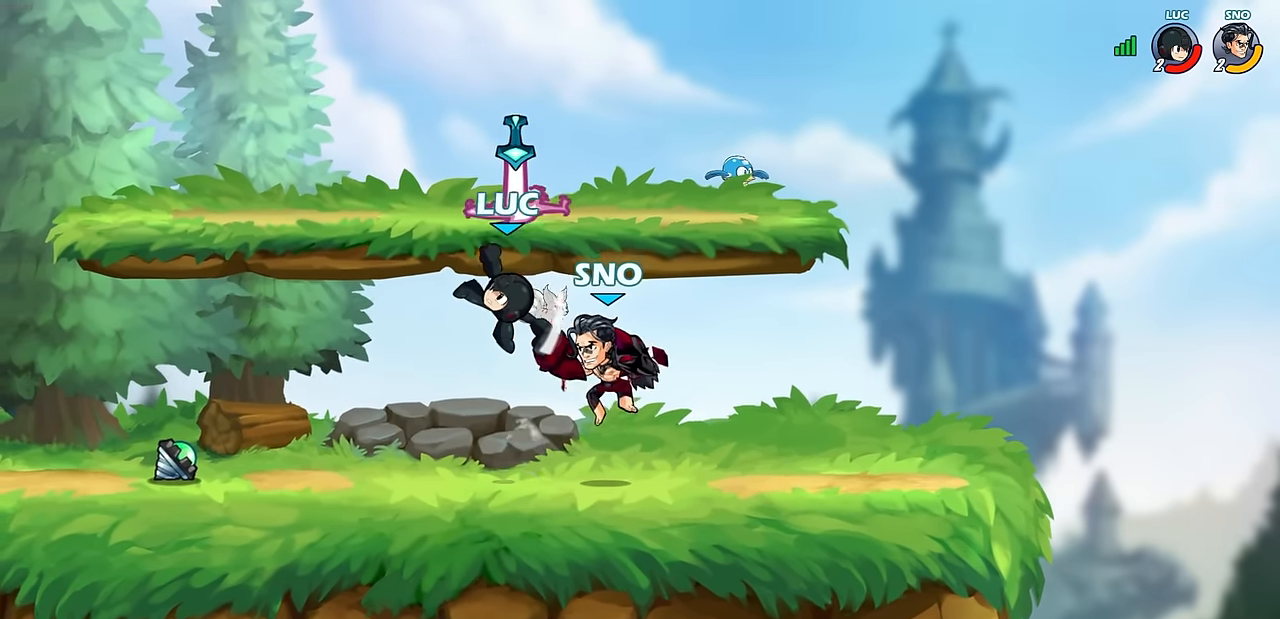
{"buttons": [], "left_stick": "down-left", "events": [[500, "left_stick", "down-left"]]}
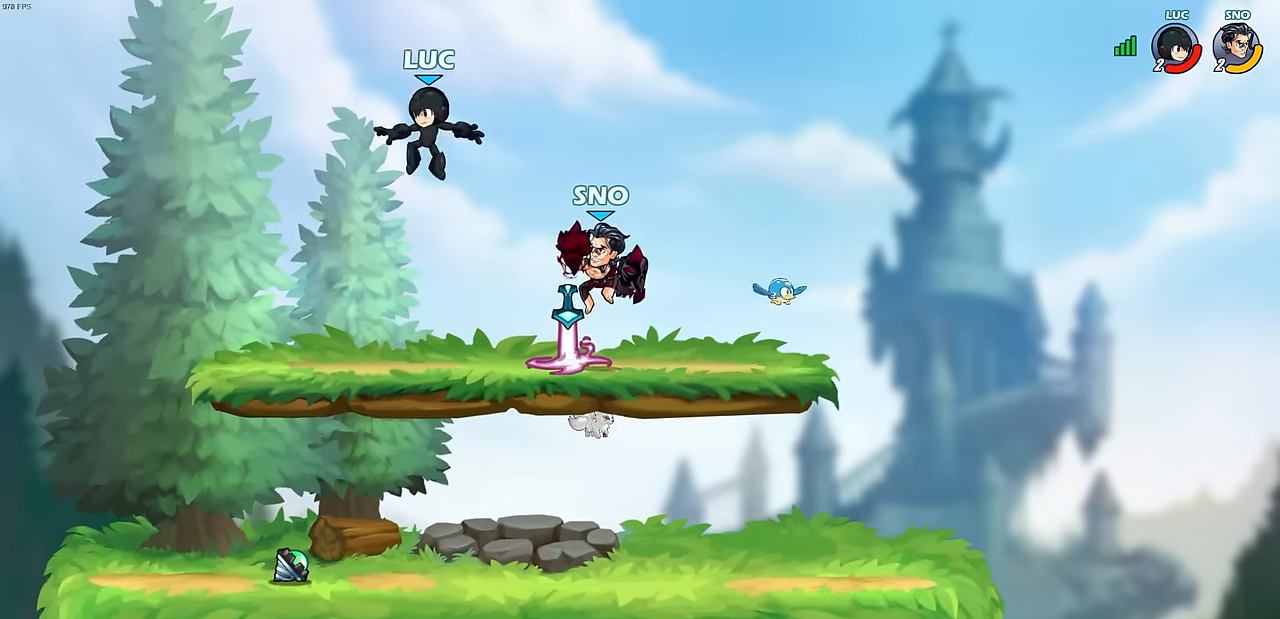
{"buttons": [], "left_stick": "right", "events": [[417, "left_stick", "down-right"], [483, "left_stick", "right"]]}
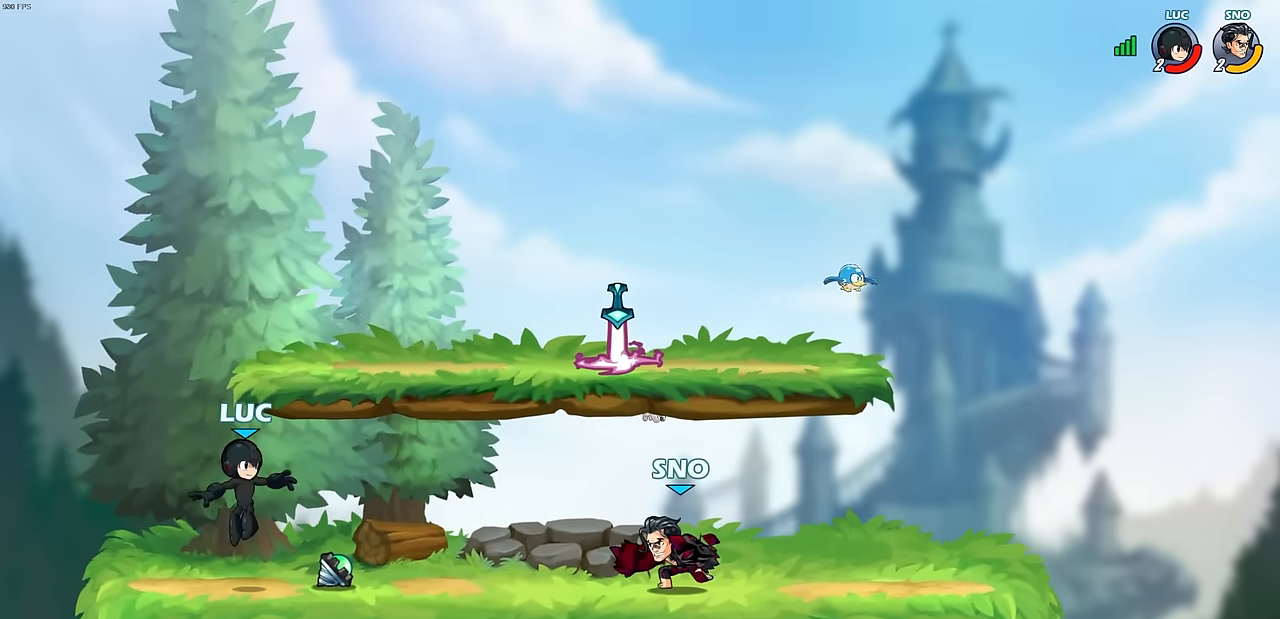
{"buttons": [], "left_stick": "up-right", "events": [[50, "R1", "down"], [100, "left_stick", "left"], [167, "CROSS", "down"], [267, "R1", "up"], [283, "CROSS", "up"], [433, "left_stick", "up-right"]]}
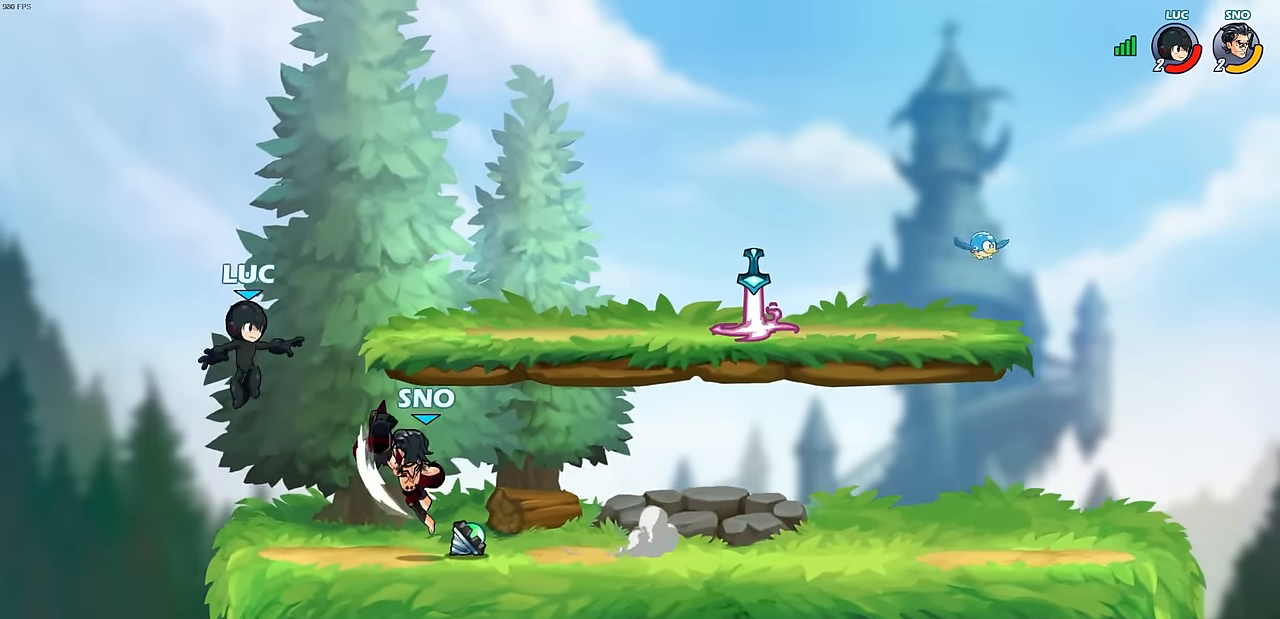
{"buttons": [], "left_stick": "center", "events": [[200, "left_stick", "down"], [283, "R2", "down"], [300, "SQUARE", "down"], [400, "SQUARE", "up"], [400, "left_stick", "center"], [433, "R2", "up"]]}
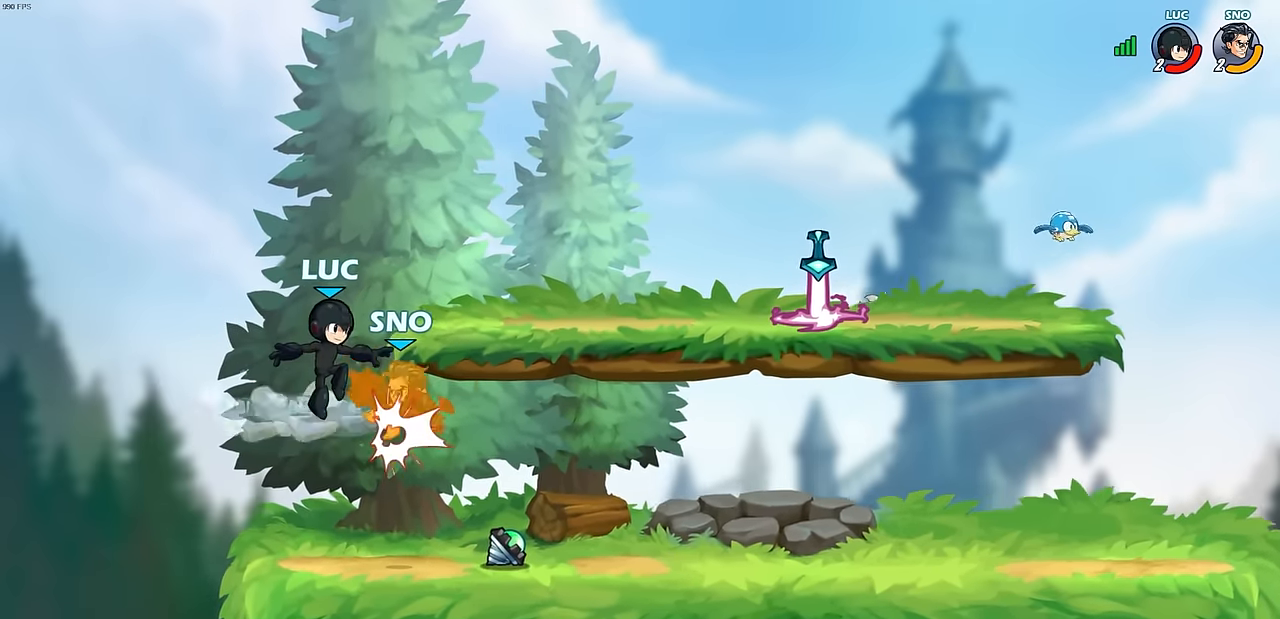
{"buttons": [], "left_stick": "up-right", "events": [[50, "CIRCLE", "down"], [100, "left_stick", "right"], [133, "CIRCLE", "up"], [217, "left_stick", "center"], [483, "left_stick", "up-right"]]}
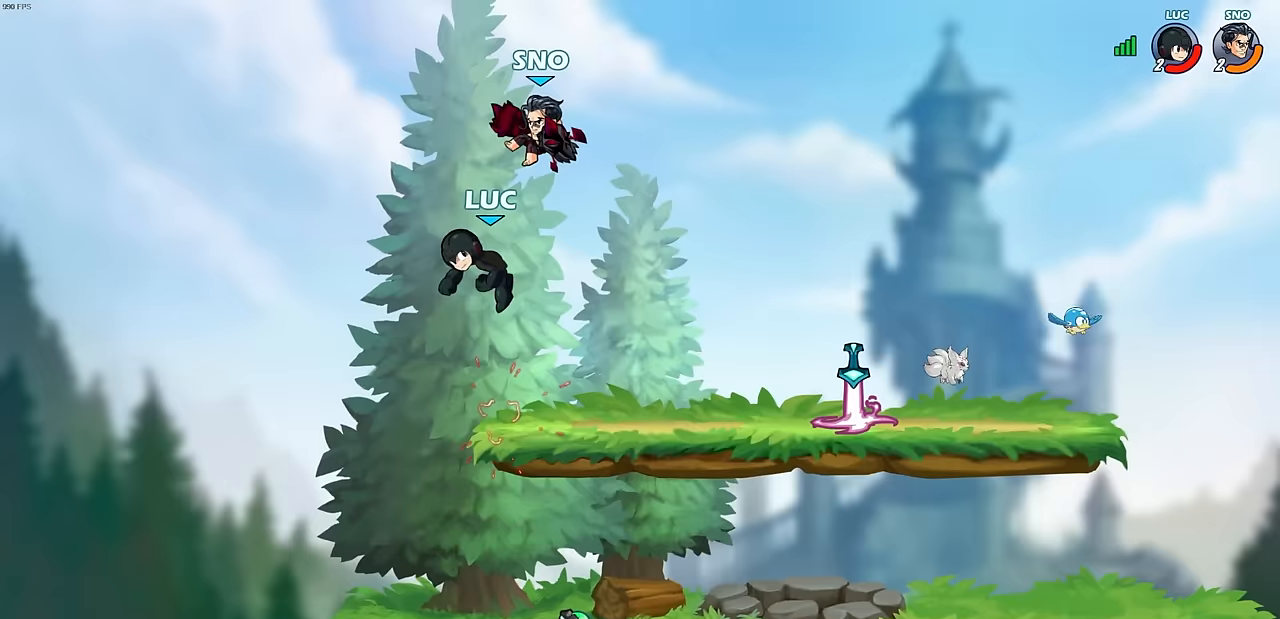
{"buttons": [], "left_stick": "center", "events": [[100, "left_stick", "center"], [167, "CROSS", "down"], [200, "SQUARE", "down"], [233, "CROSS", "up"], [267, "SQUARE", "up"]]}
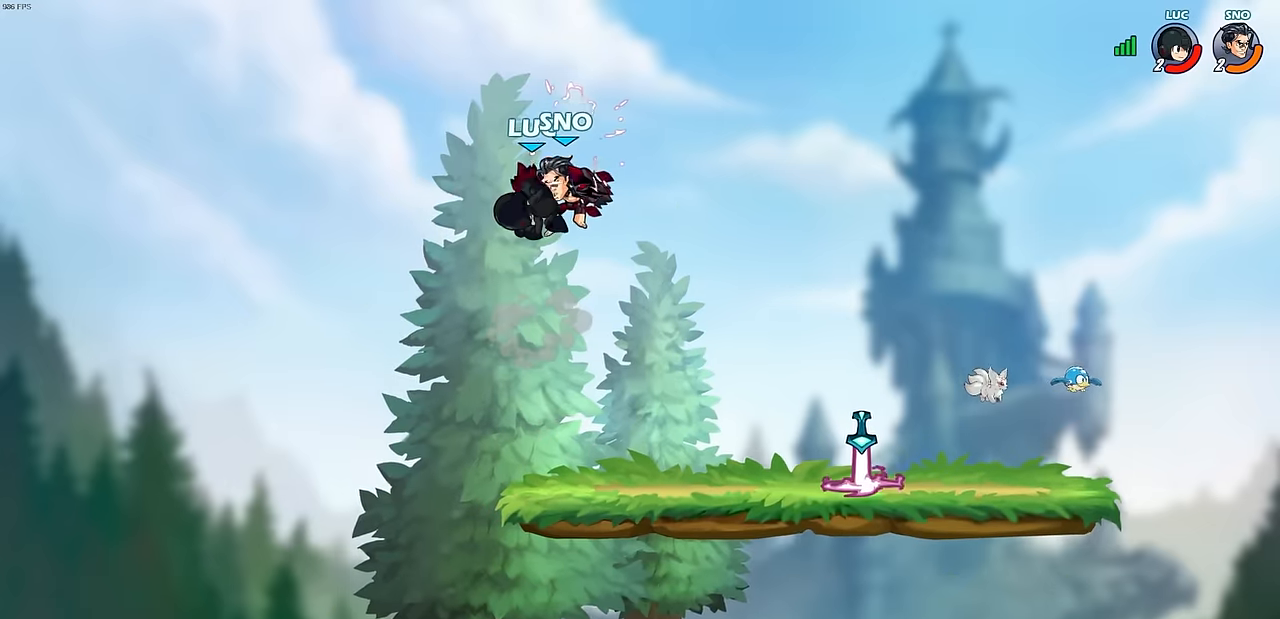
{"buttons": [], "left_stick": "right", "events": [[350, "left_stick", "right"]]}
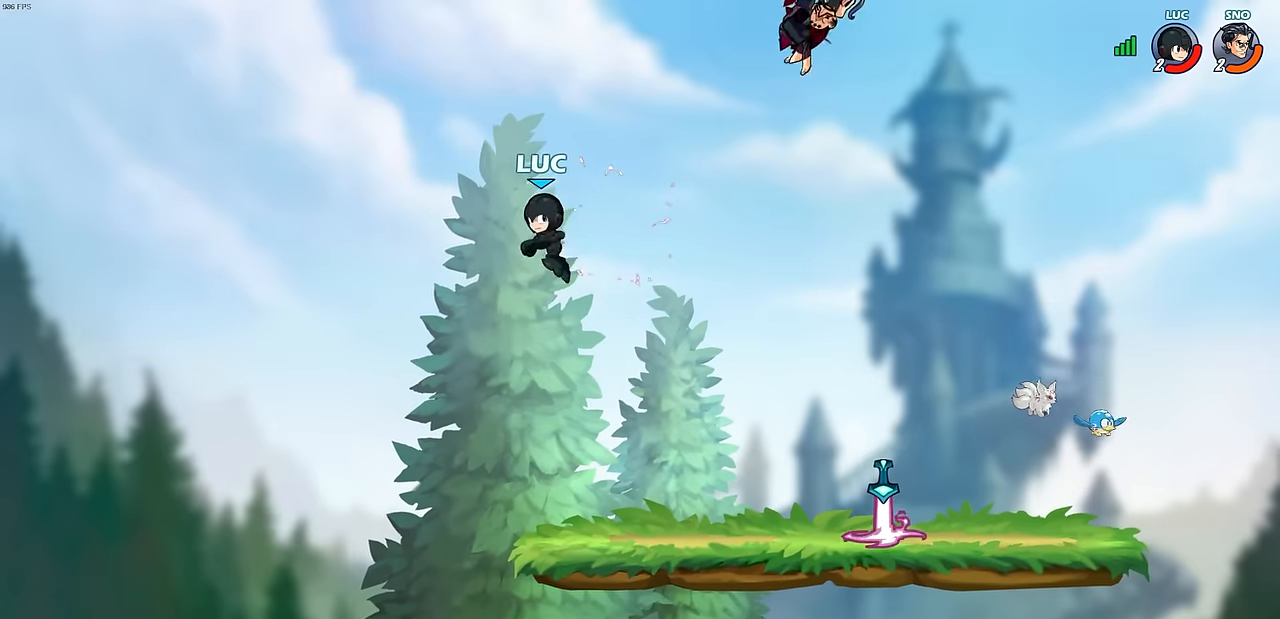
{"buttons": [], "left_stick": "down", "events": [[133, "left_stick", "down"]]}
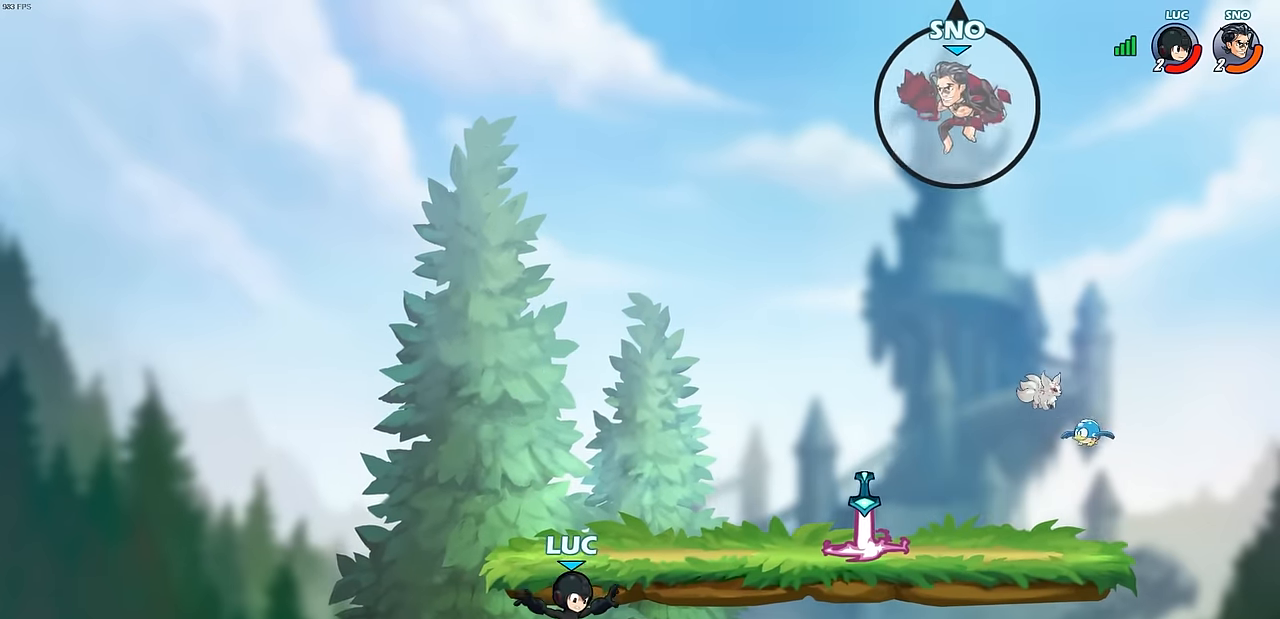
{"buttons": ["R1"], "left_stick": "right", "events": [[83, "R1", "down"], [100, "left_stick", "center"], [150, "CROSS", "down"], [217, "R1", "up"], [250, "CROSS", "up"], [300, "left_stick", "up"], [383, "left_stick", "down"], [467, "R1", "down"], [483, "left_stick", "right"]]}
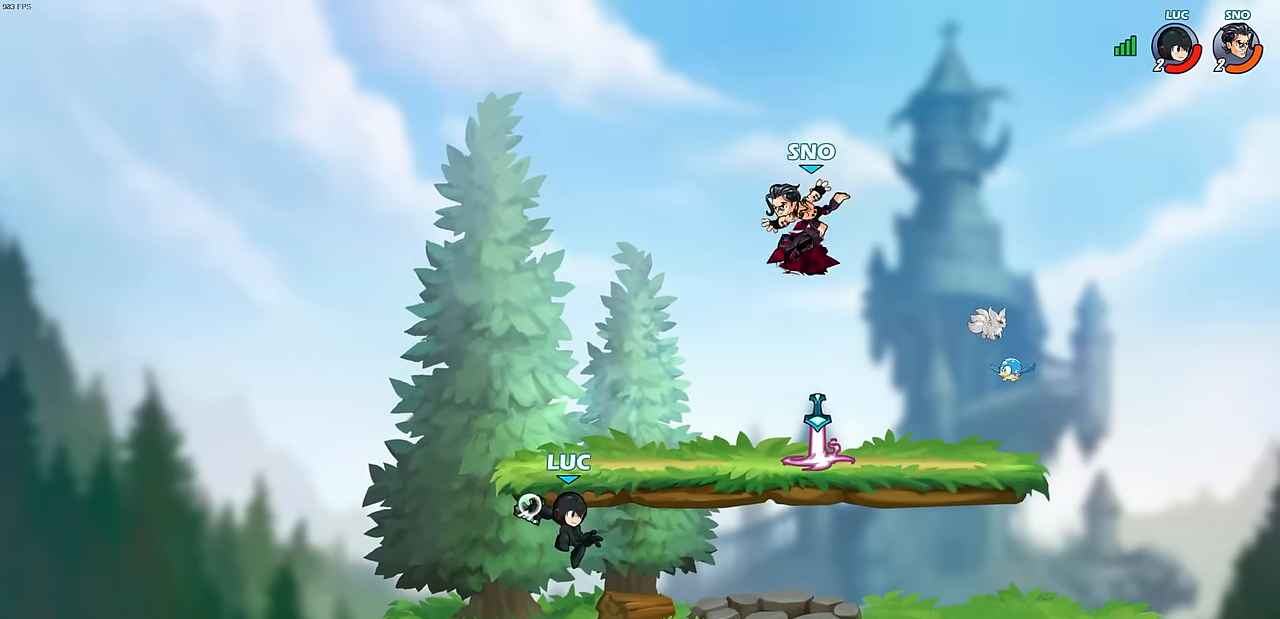
{"buttons": ["R2"], "left_stick": "right", "events": [[17, "left_stick", "up-right"], [50, "R1", "up"], [117, "left_stick", "center"], [400, "left_stick", "right"], [500, "R2", "down"]]}